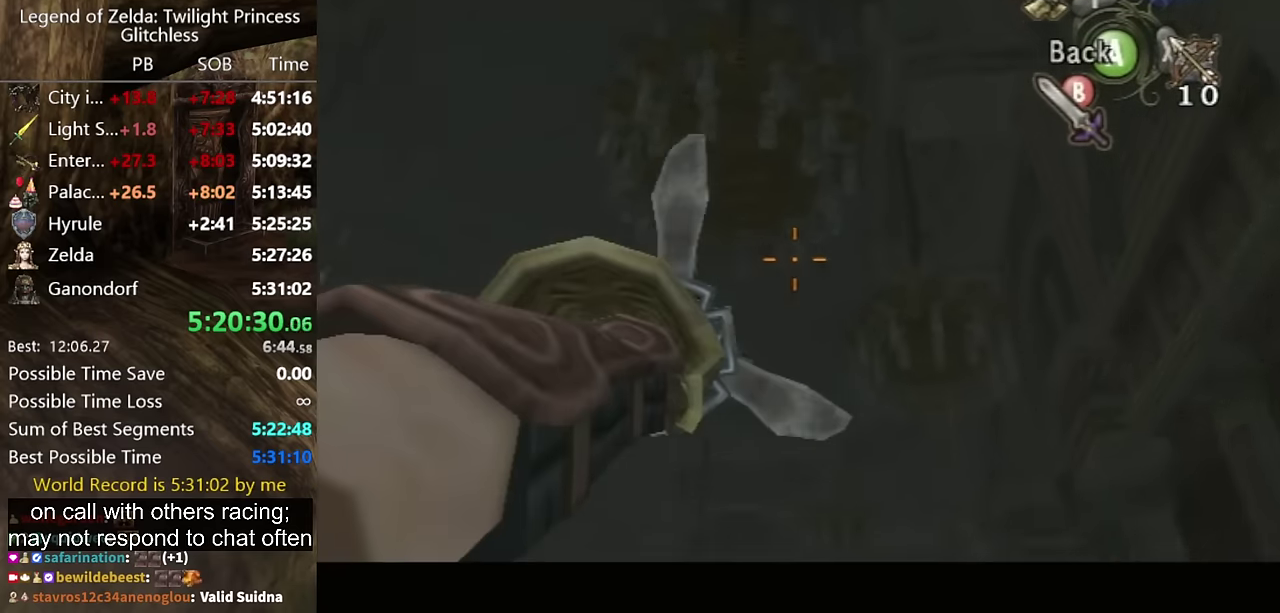
Gameplay with a controller (Nintendo layout); each line is a JSON object with the inputs held at the frame after it. "events" lists button and stick changes between this image and that frame as [ms after this image, input, new state], when the widget could be followed in between. Not read: L2 L3 R3 START.
{"buttons": [], "left_stick": "center", "right_stick": "center", "events": [[166, "Y", "up"], [200, "left_stick", "center"]]}
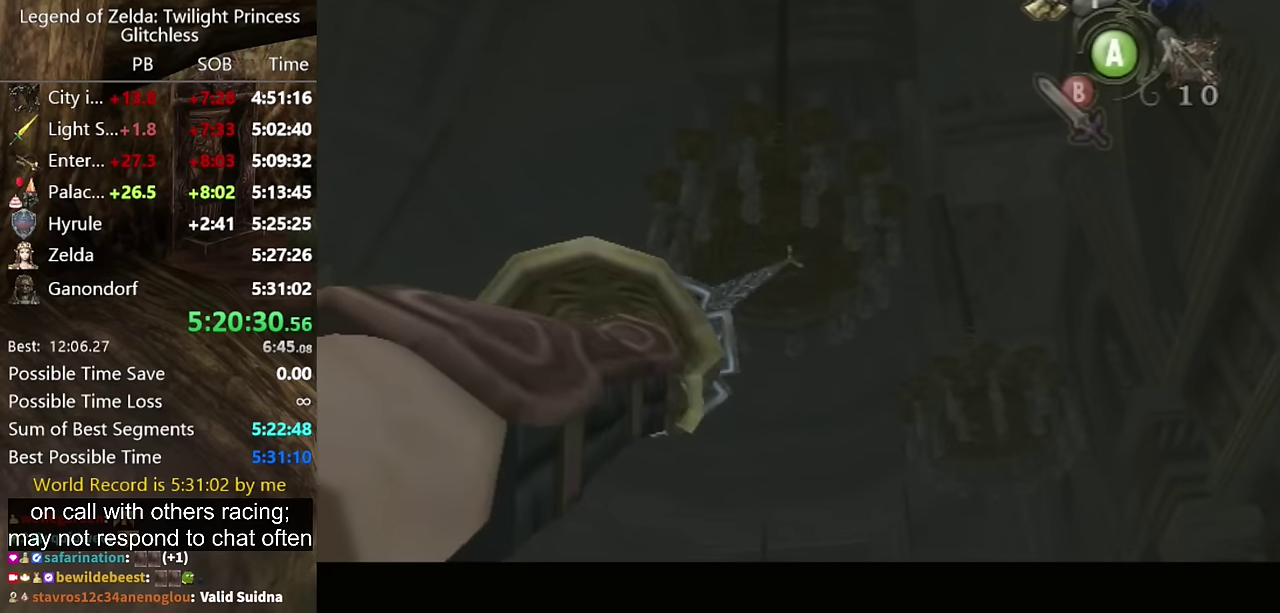
{"buttons": [], "left_stick": "center", "right_stick": "center", "events": []}
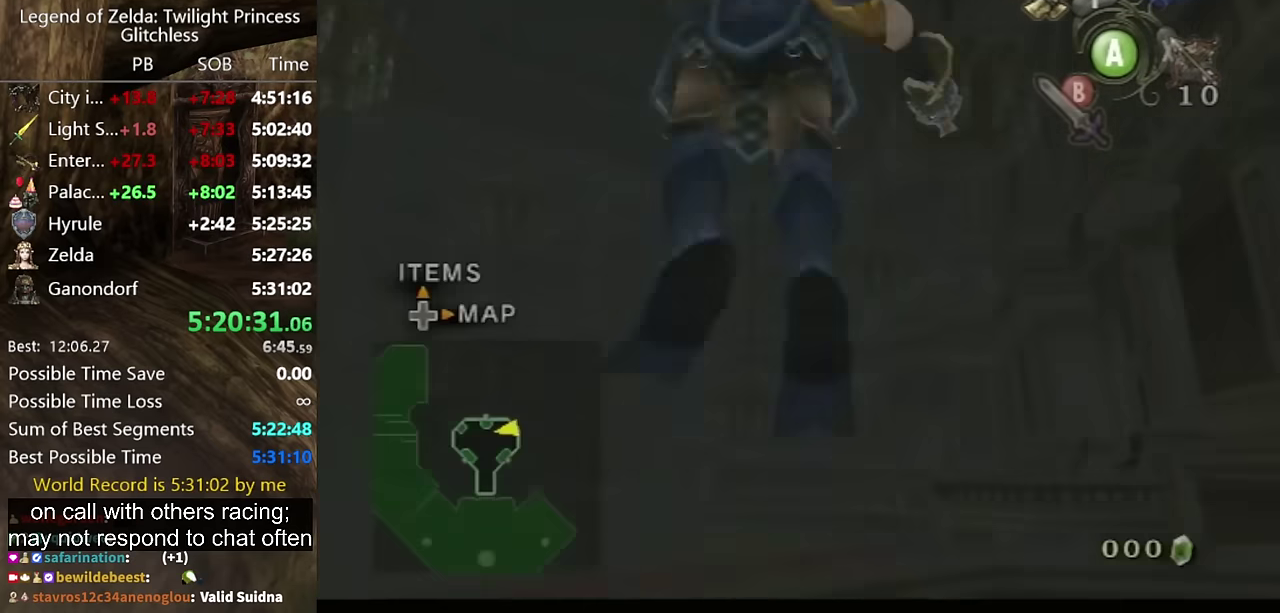
{"buttons": [], "left_stick": "down", "right_stick": "center", "events": [[500, "left_stick", "down"]]}
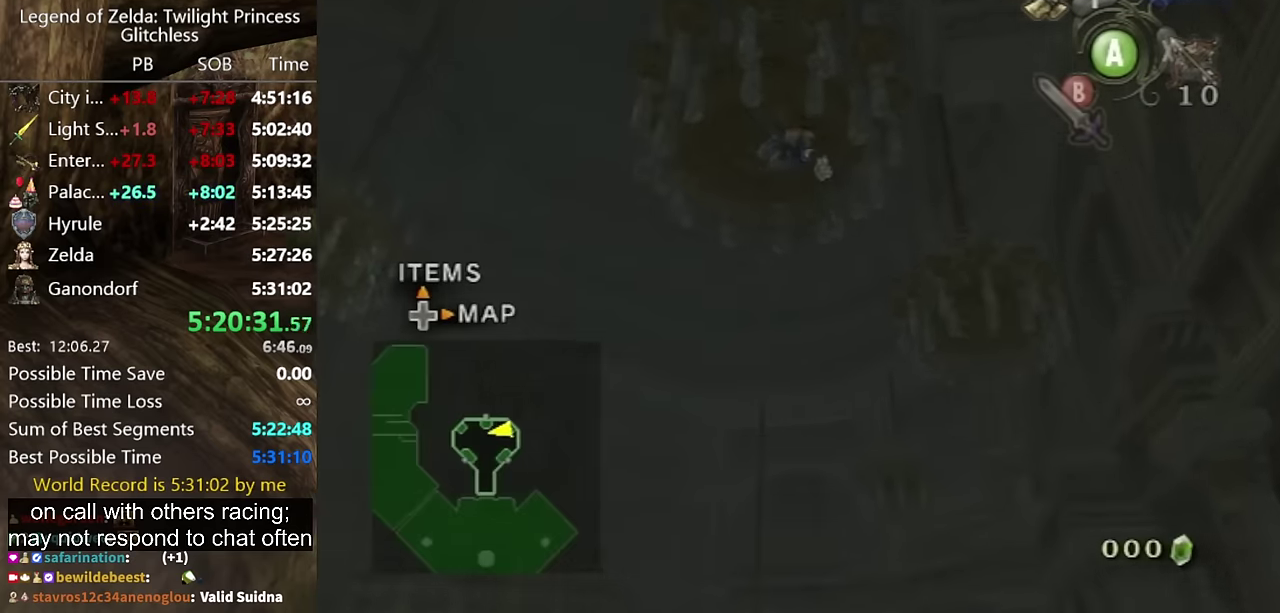
{"buttons": [], "left_stick": "down", "right_stick": "center", "events": []}
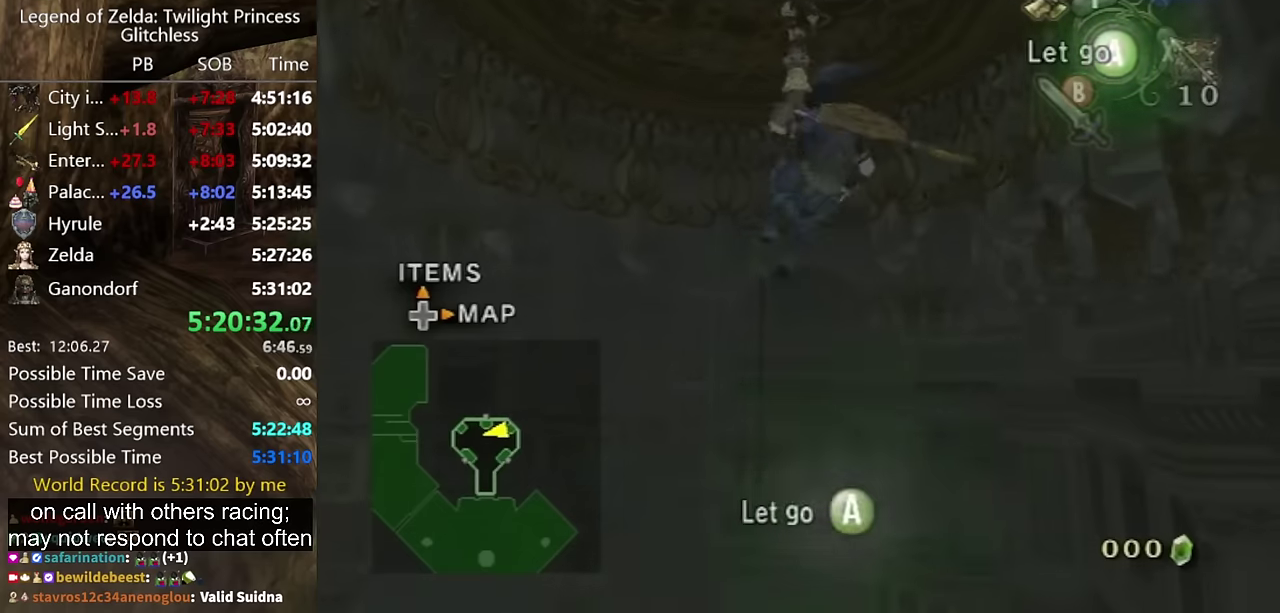
{"buttons": [], "left_stick": "down", "right_stick": "center", "events": []}
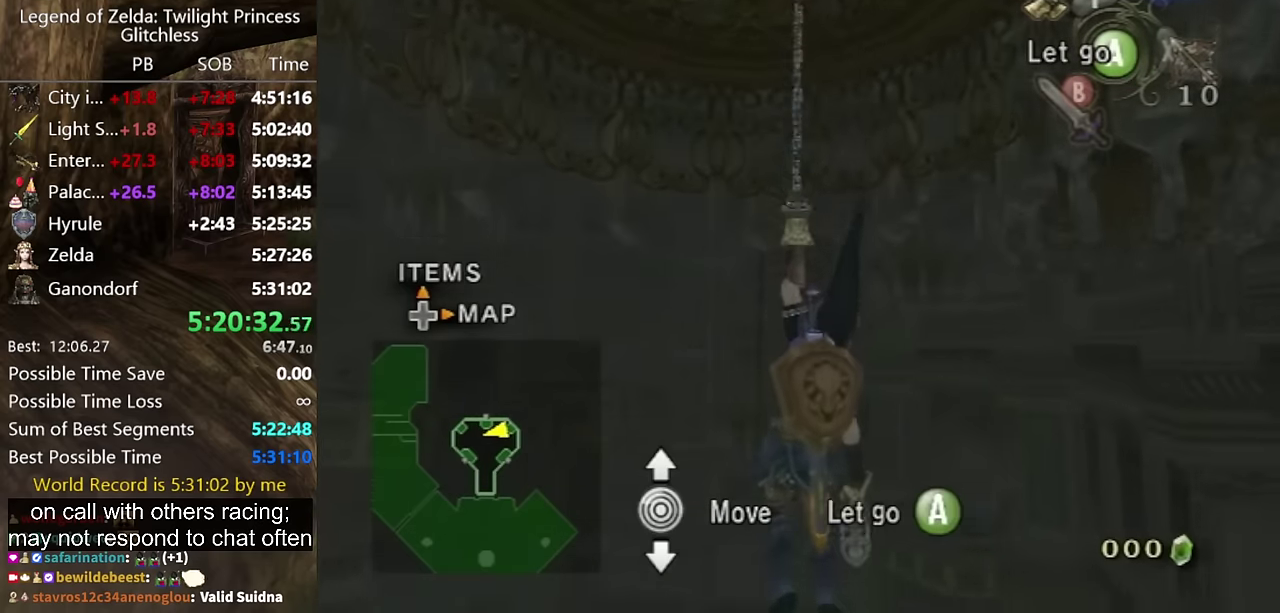
{"buttons": [], "left_stick": "down", "right_stick": "center", "events": []}
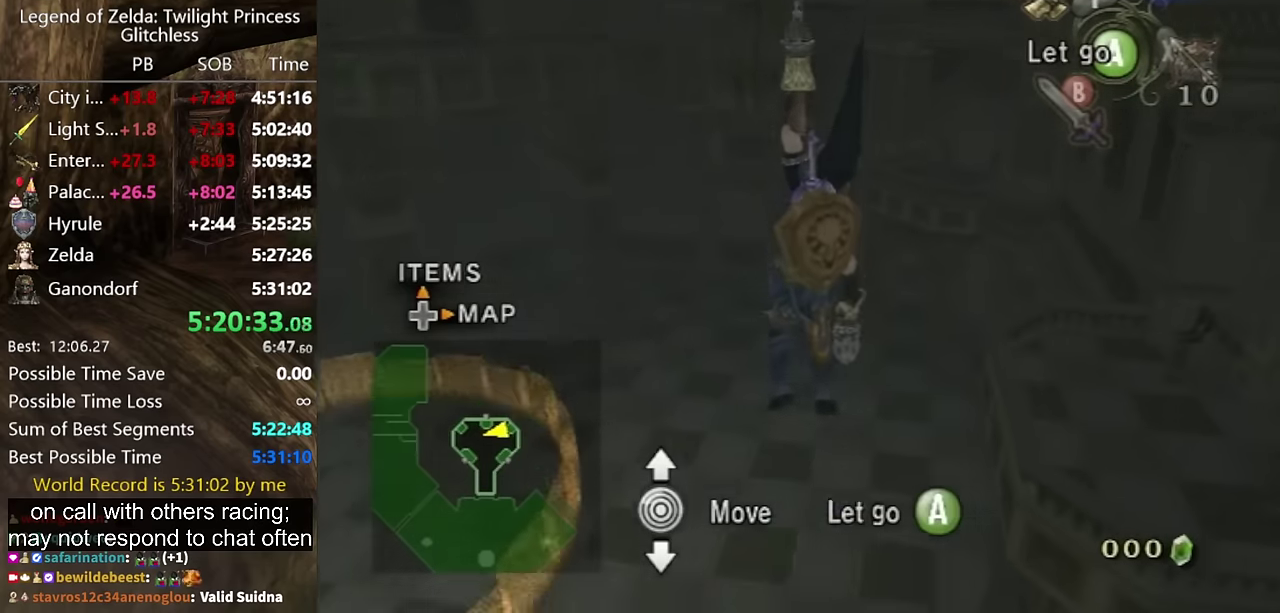
{"buttons": ["Y"], "left_stick": "down", "right_stick": "center", "events": [[166, "Y", "down"]]}
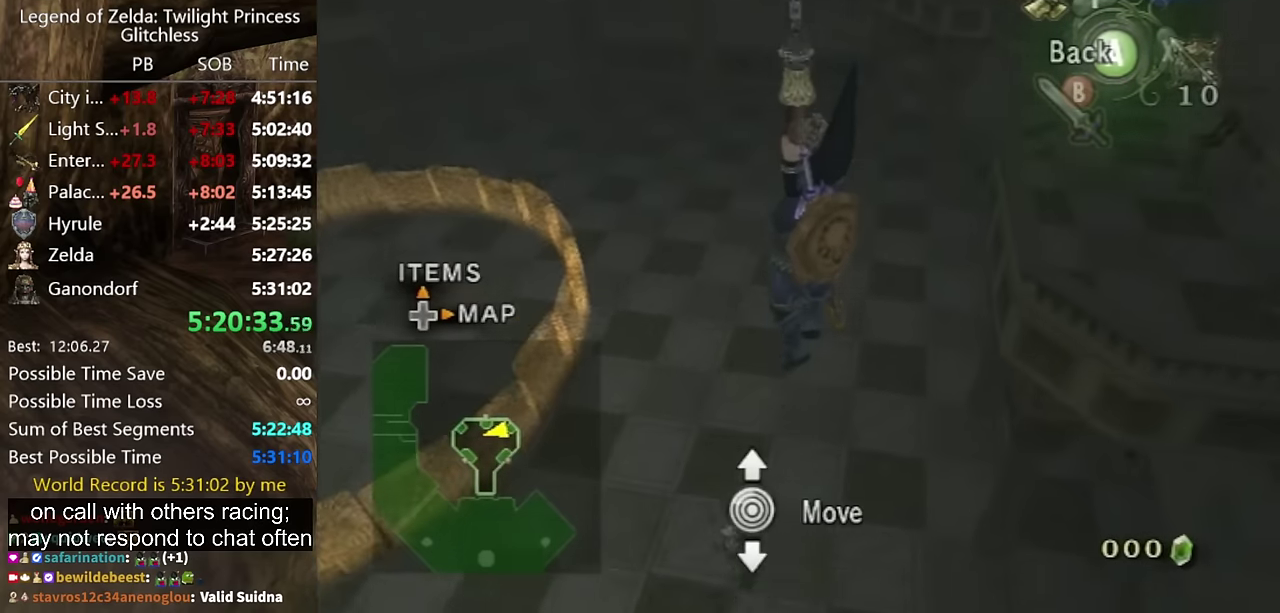
{"buttons": ["Y"], "left_stick": "down-right", "right_stick": "center", "events": [[133, "left_stick", "down-right"]]}
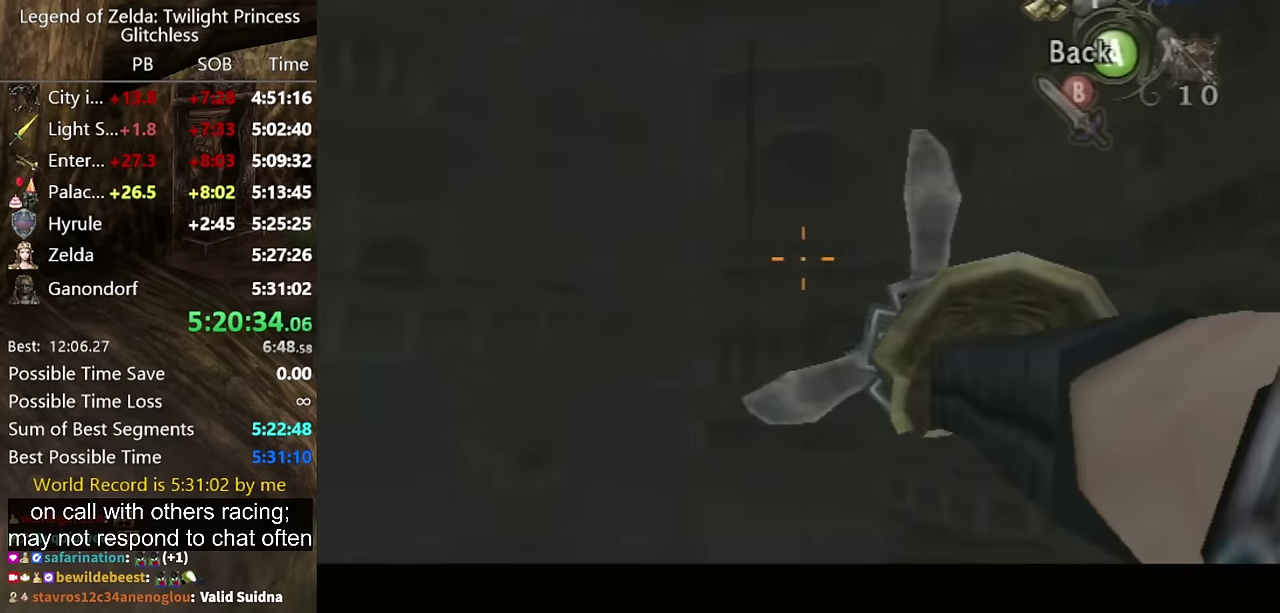
{"buttons": ["Y"], "left_stick": "down-right", "right_stick": "center", "events": []}
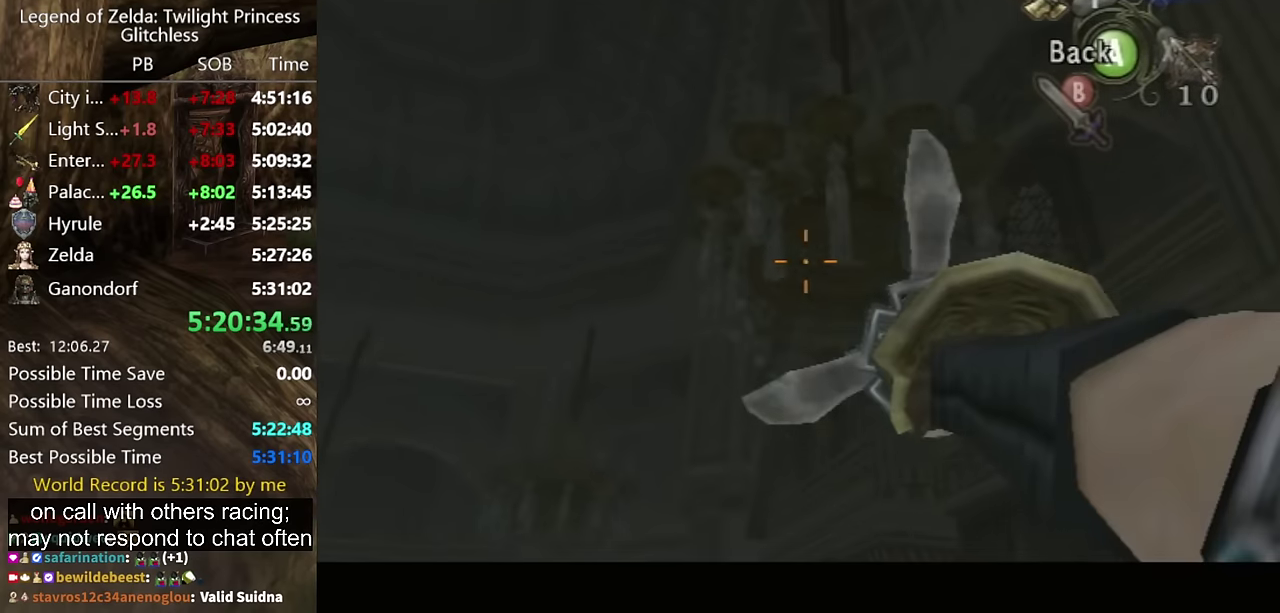
{"buttons": ["Y"], "left_stick": "center", "right_stick": "center", "events": [[100, "Y", "up"], [133, "left_stick", "center"], [333, "Y", "down"]]}
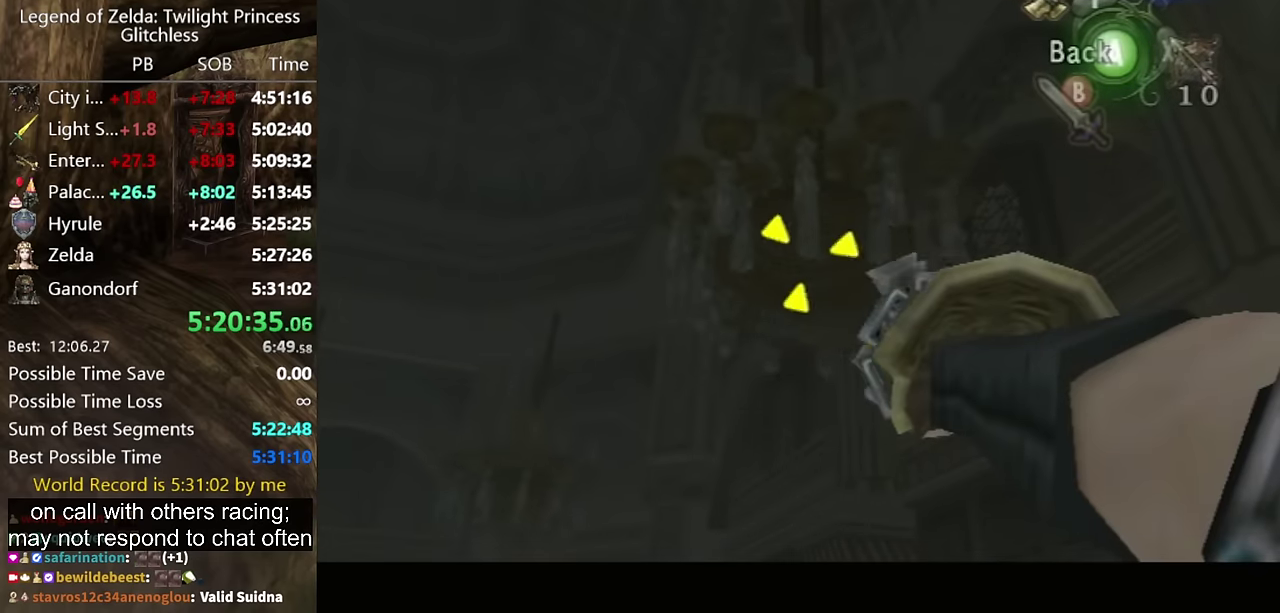
{"buttons": [], "left_stick": "center", "right_stick": "center", "events": [[33, "left_stick", "up-right"], [100, "Y", "up"], [133, "left_stick", "center"]]}
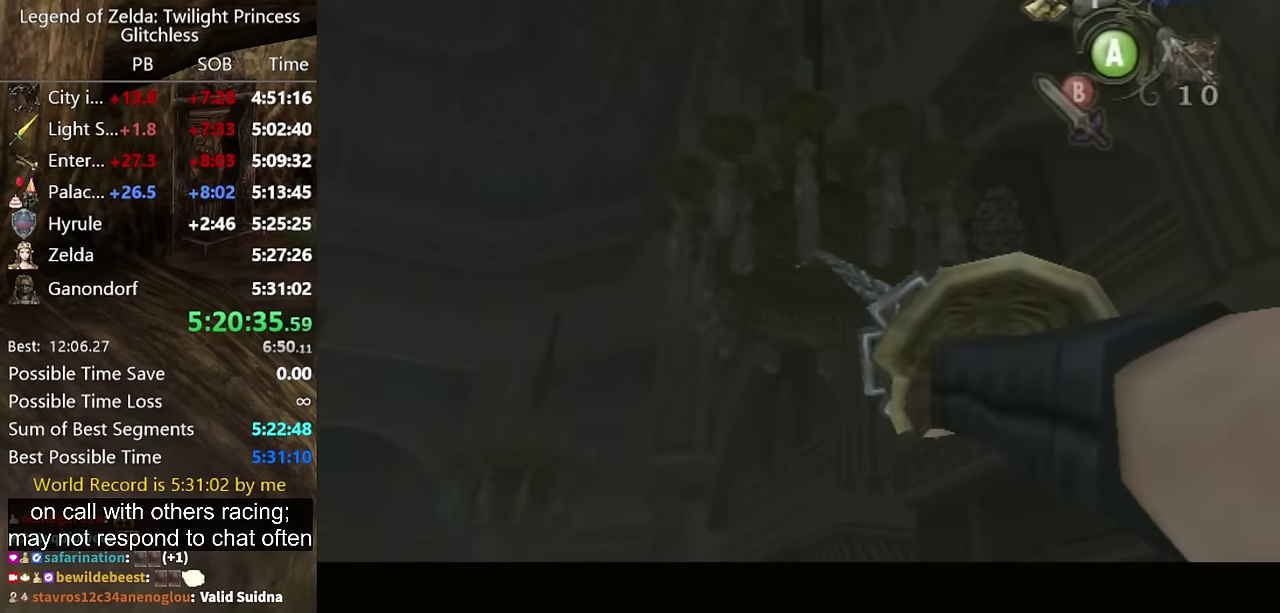
{"buttons": [], "left_stick": "center", "right_stick": "center", "events": []}
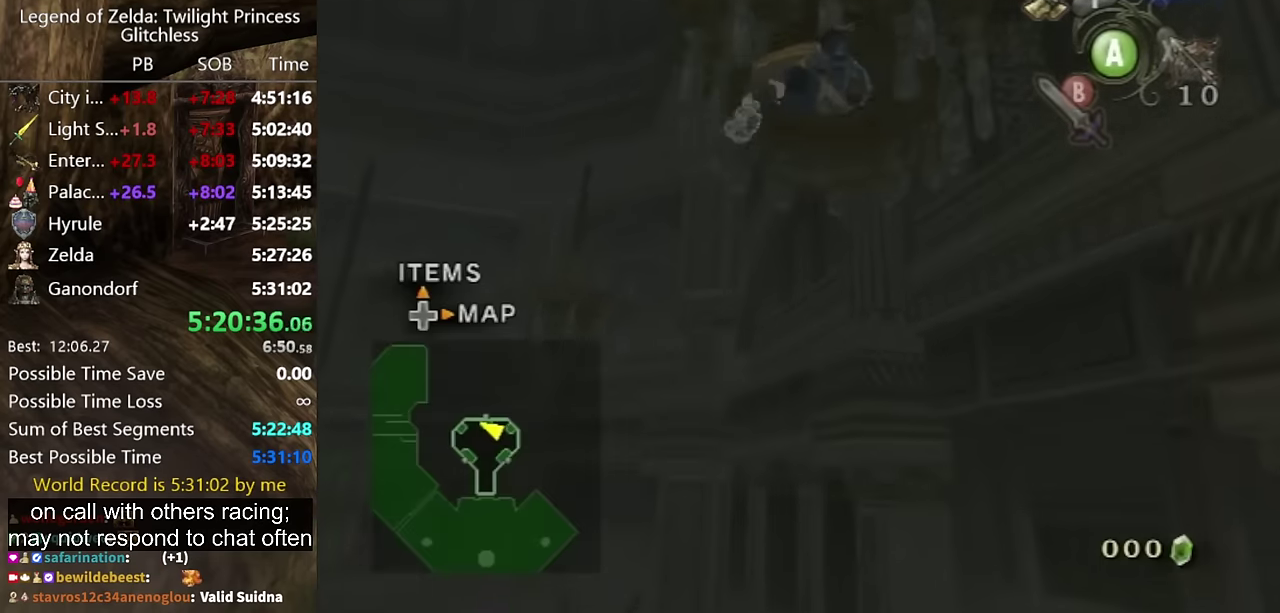
{"buttons": [], "left_stick": "center", "right_stick": "center", "events": [[133, "A", "down"], [200, "A", "up"], [366, "A", "down"], [433, "A", "up"]]}
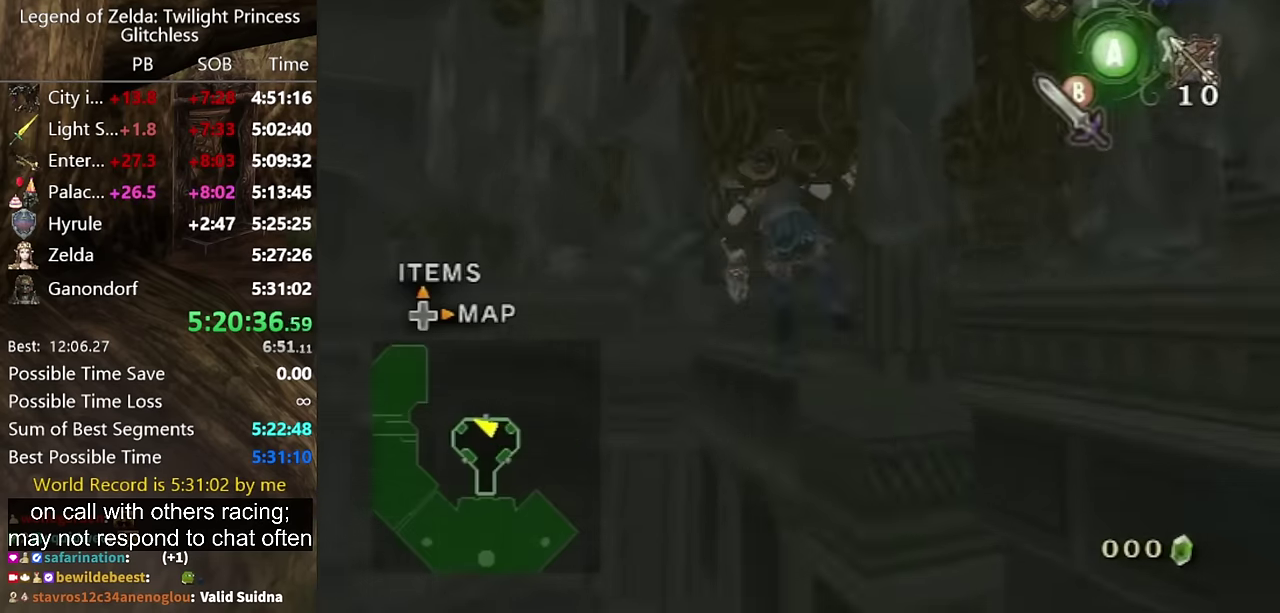
{"buttons": [], "left_stick": "right", "right_stick": "center", "events": [[467, "left_stick", "right"]]}
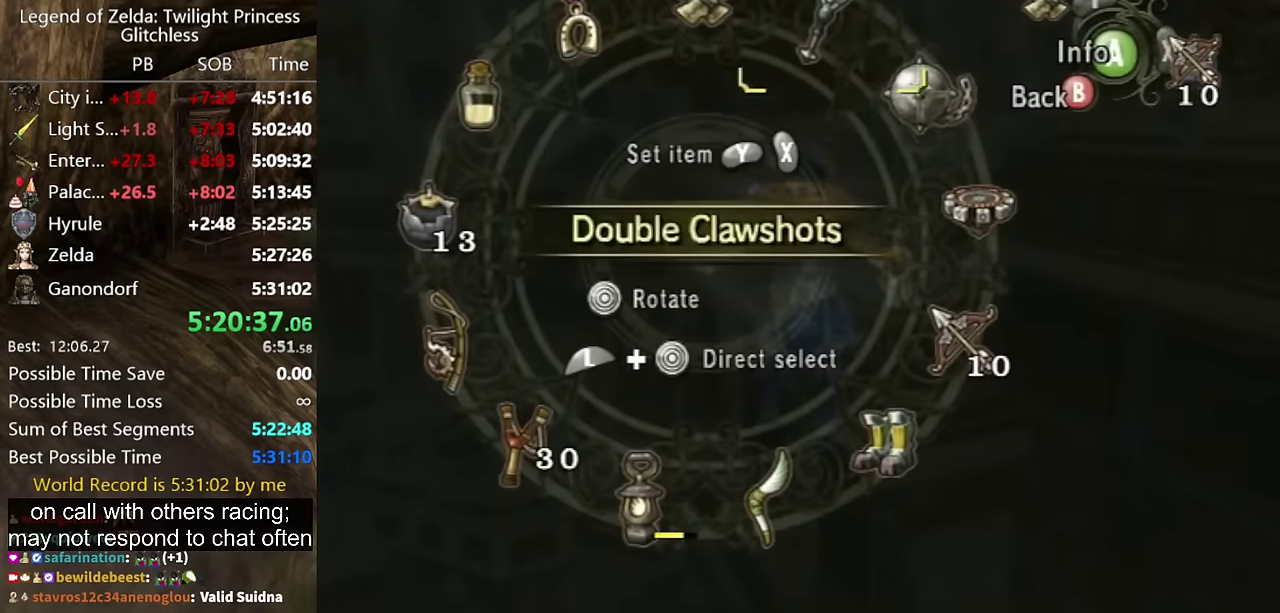
{"buttons": ["L1"], "left_stick": "down", "right_stick": "center", "events": [[100, "left_stick", "center"], [167, "left_stick", "right"], [267, "left_stick", "center"], [334, "Y", "down"], [400, "Y", "up"], [467, "L1", "down"], [467, "left_stick", "down"]]}
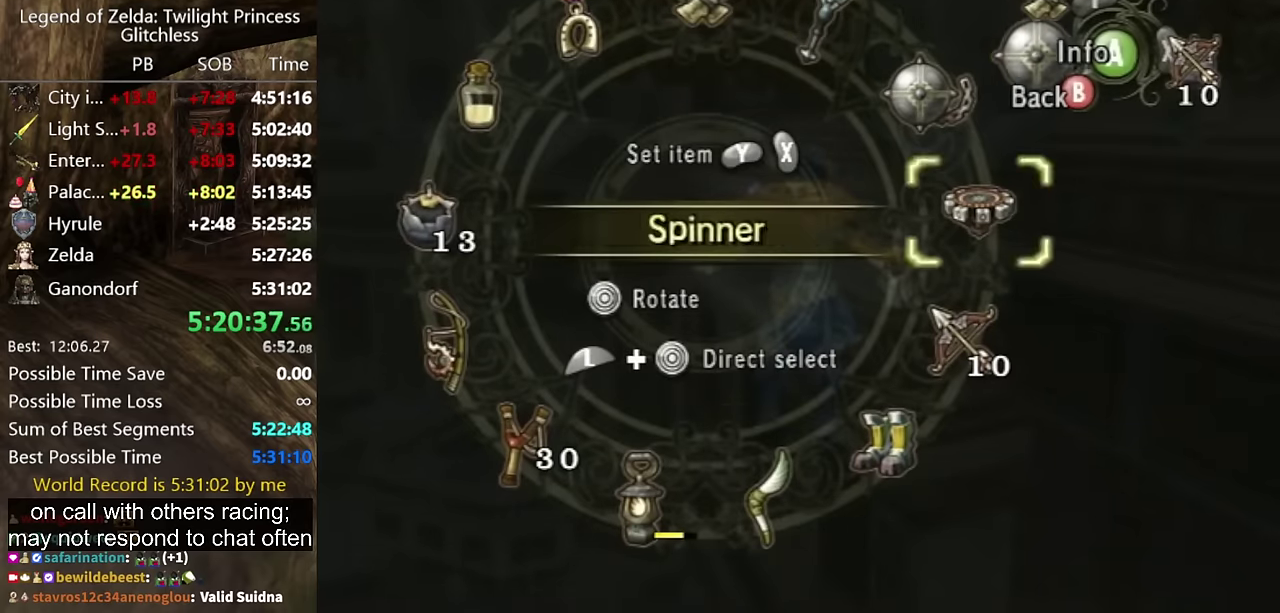
{"buttons": [], "left_stick": "center", "right_stick": "center", "events": [[134, "L1", "up"], [134, "left_stick", "center"], [300, "X", "down"], [367, "X", "up"]]}